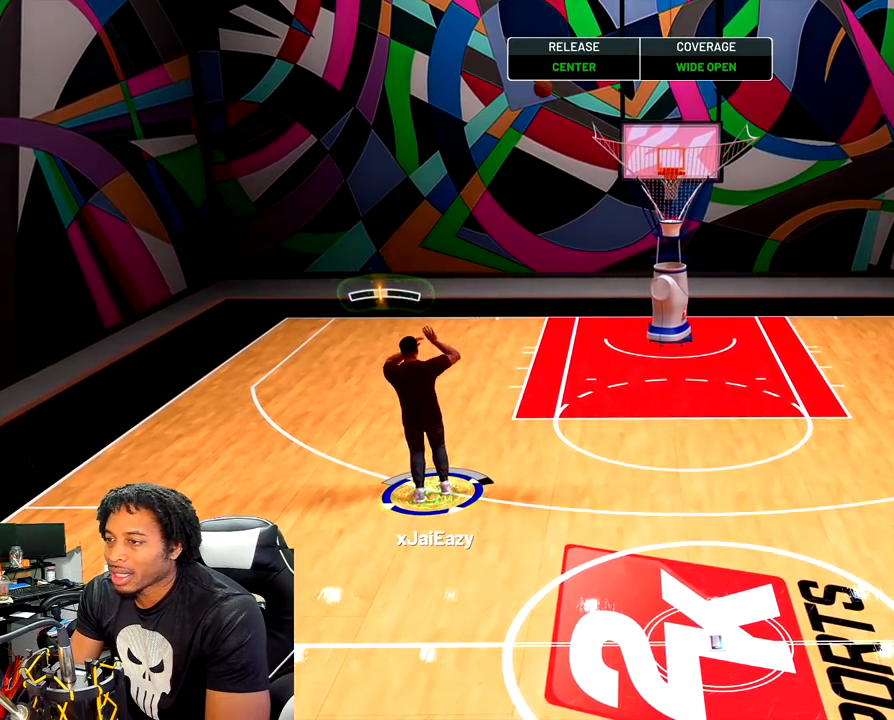
Gameplay with a controller (PlayStation layout); each line is a JSON object with the inputs held at the frame after it. "events" lists button and stick changes between this image and that frame as [ms after this image, input, new state], when the widget could be followed in between.
{"buttons": ["R2"], "left_stick": "center", "right_stick": "center", "events": [[100, "L2", "up"], [117, "right_stick", "center"], [350, "R2", "down"]]}
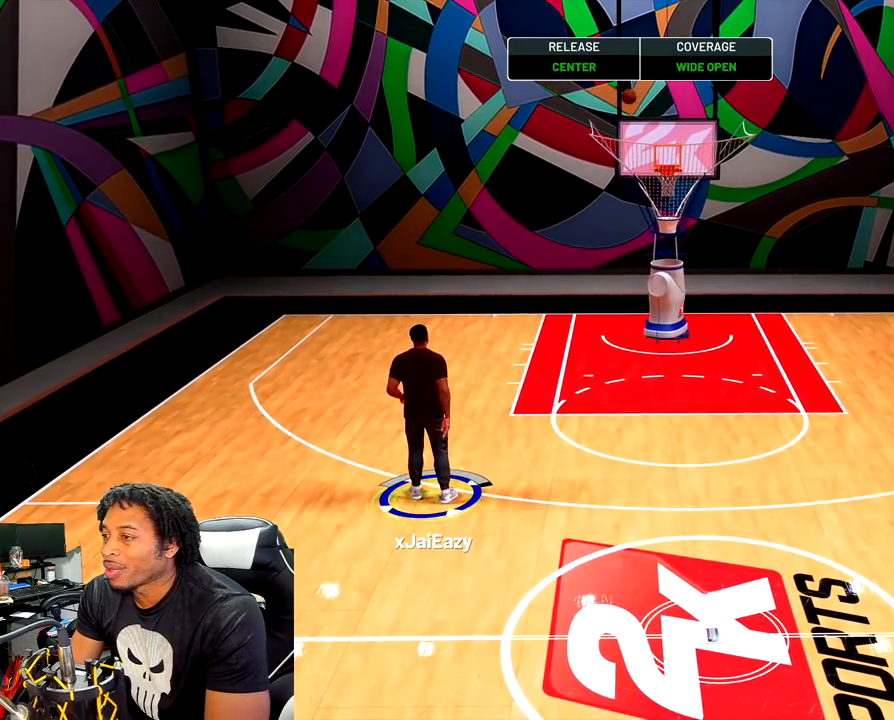
{"buttons": ["CROSS"], "left_stick": "center", "right_stick": "center", "events": [[67, "R2", "up"], [233, "CROSS", "down"], [317, "CROSS", "up"], [400, "CROSS", "down"]]}
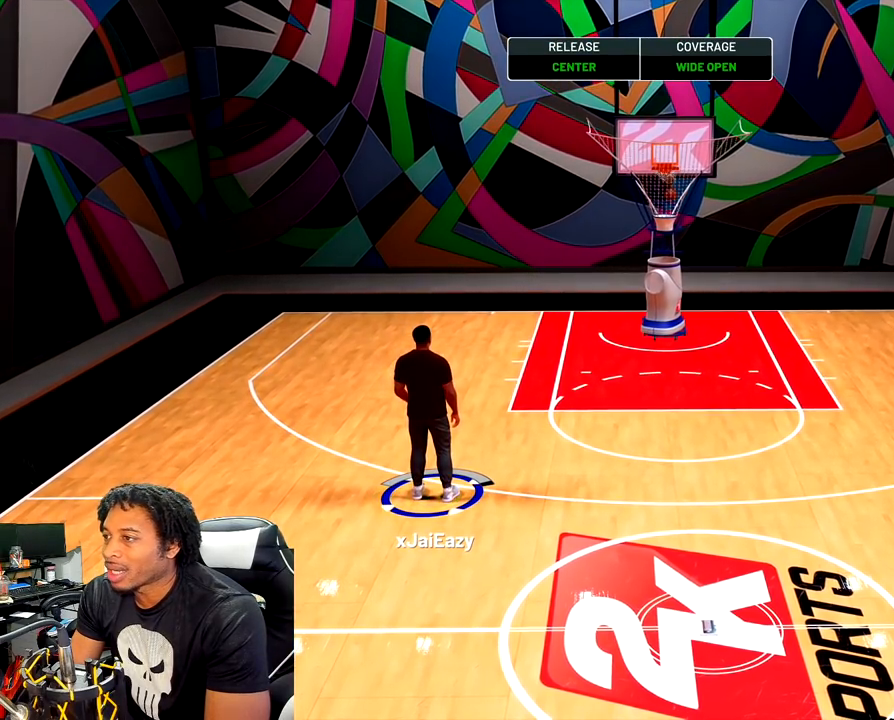
{"buttons": ["CROSS"], "left_stick": "center", "right_stick": "center", "events": [[17, "CROSS", "up"], [83, "CROSS", "down"], [200, "CROSS", "up"], [267, "CROSS", "down"], [383, "CROSS", "up"], [467, "CROSS", "down"]]}
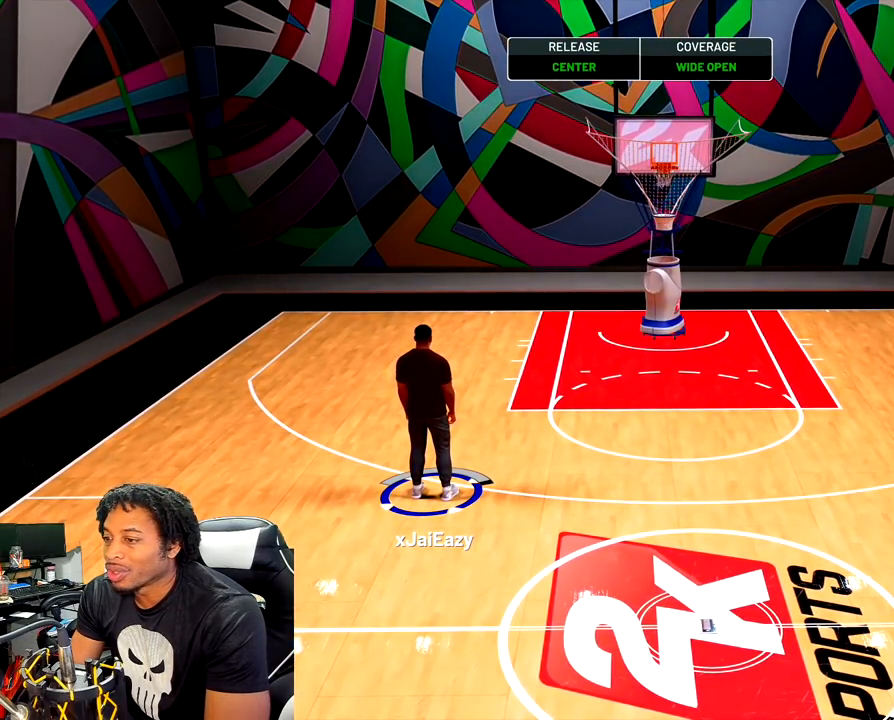
{"buttons": ["CROSS"], "left_stick": "center", "right_stick": "center", "events": [[83, "CROSS", "up"], [133, "CROSS", "down"], [250, "CROSS", "up"], [333, "CROSS", "down"], [433, "CROSS", "up"], [500, "CROSS", "down"]]}
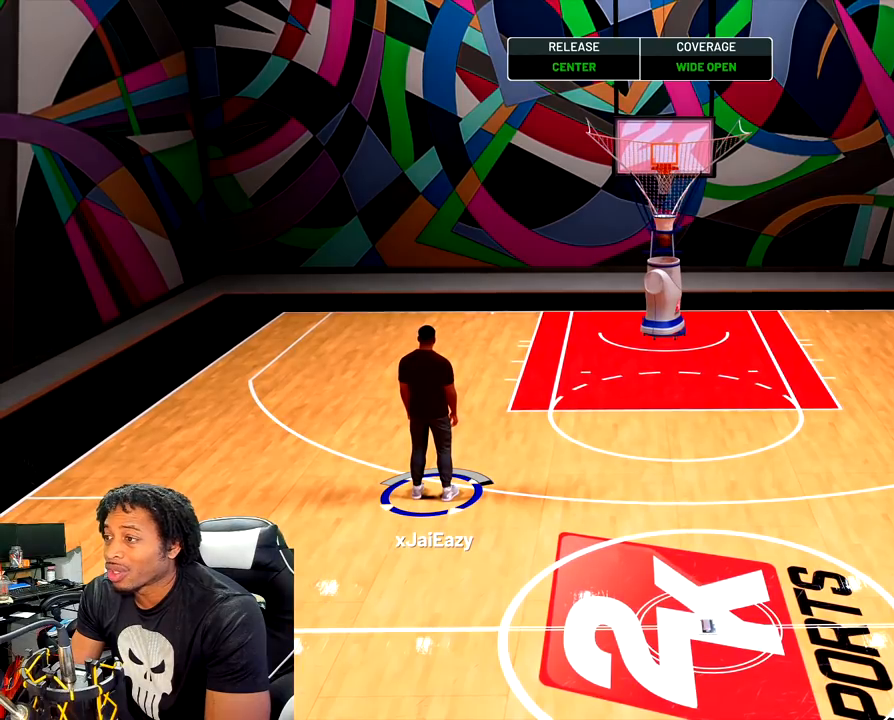
{"buttons": [], "left_stick": "center", "right_stick": "center", "events": [[117, "CROSS", "up"], [267, "CROSS", "down"], [367, "CROSS", "up"]]}
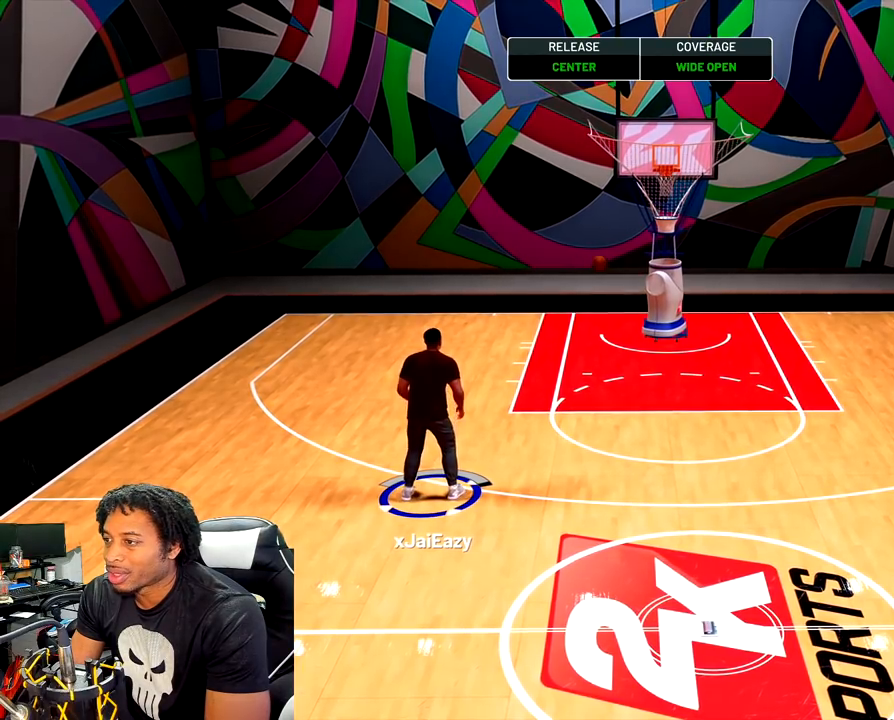
{"buttons": [], "left_stick": "center", "right_stick": "down", "events": [[283, "right_stick", "down"]]}
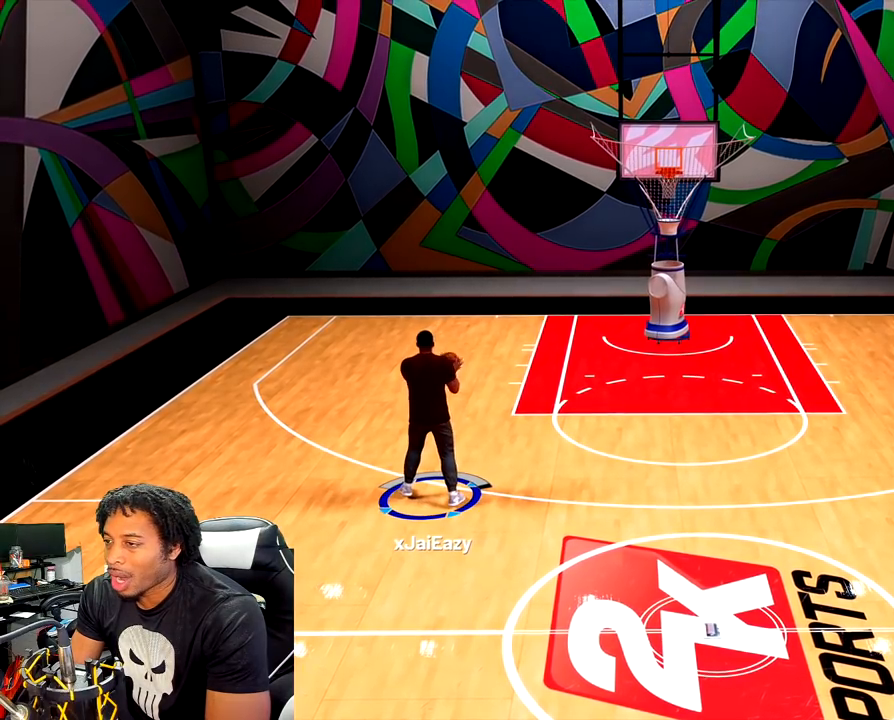
{"buttons": [], "left_stick": "center", "right_stick": "down", "events": []}
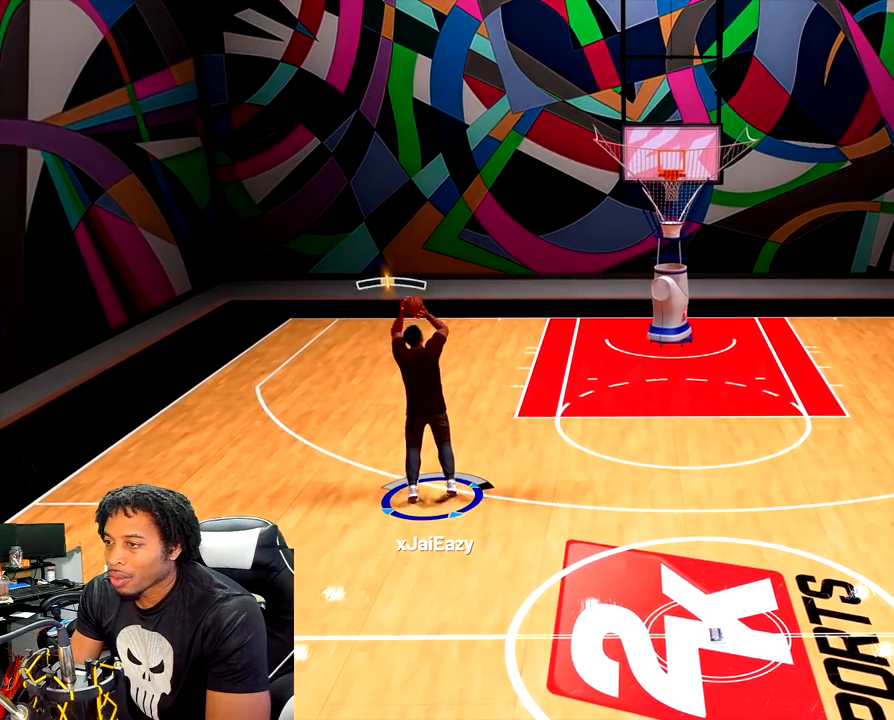
{"buttons": ["L2"], "left_stick": "center", "right_stick": "down", "events": [[233, "L2", "down"]]}
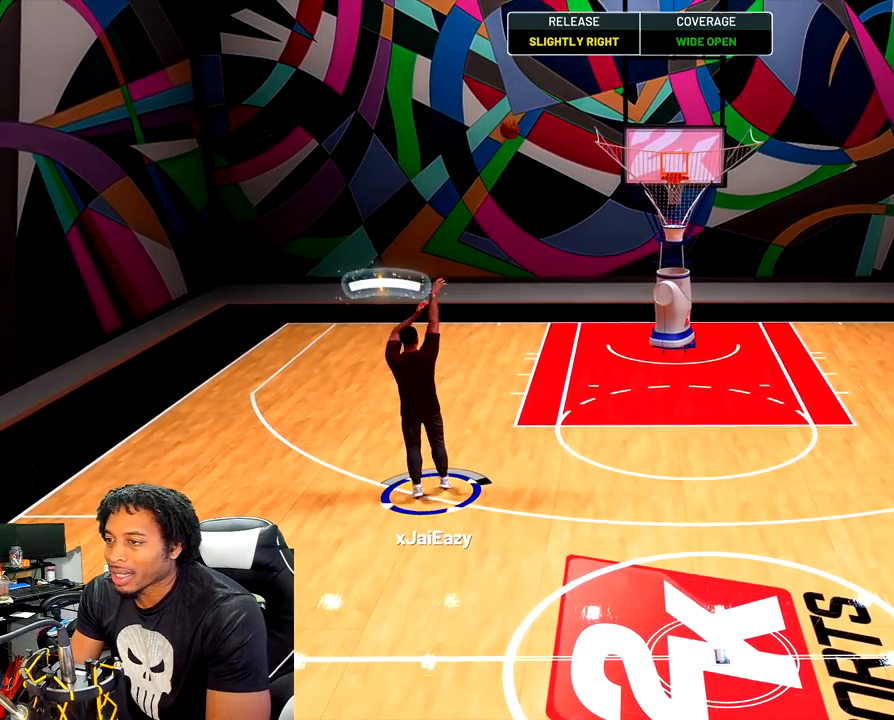
{"buttons": [], "left_stick": "center", "right_stick": "down", "events": [[33, "L2", "up"]]}
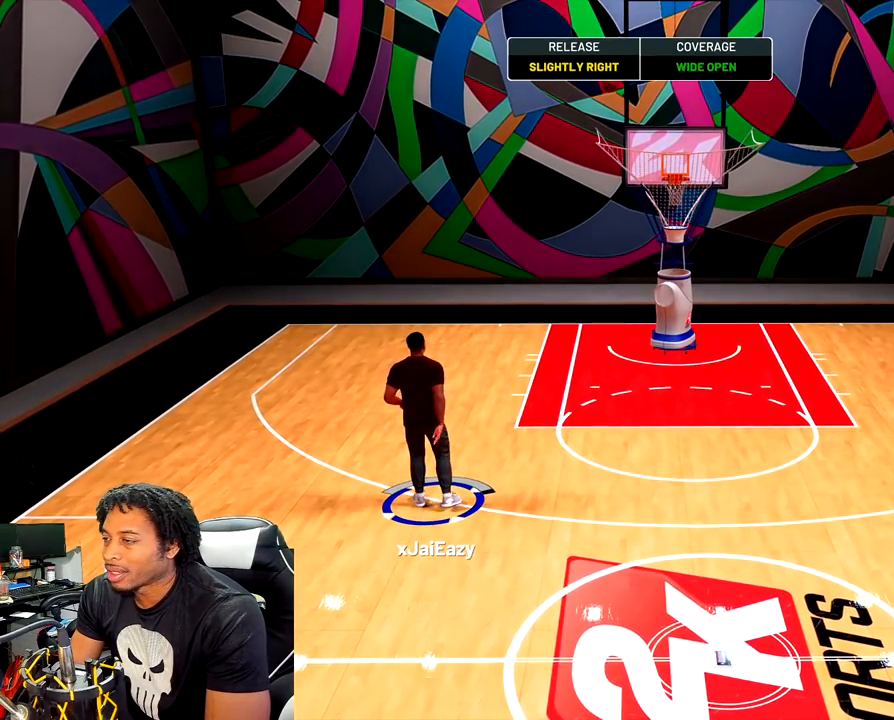
{"buttons": [], "left_stick": "center", "right_stick": "center", "events": [[200, "right_stick", "center"]]}
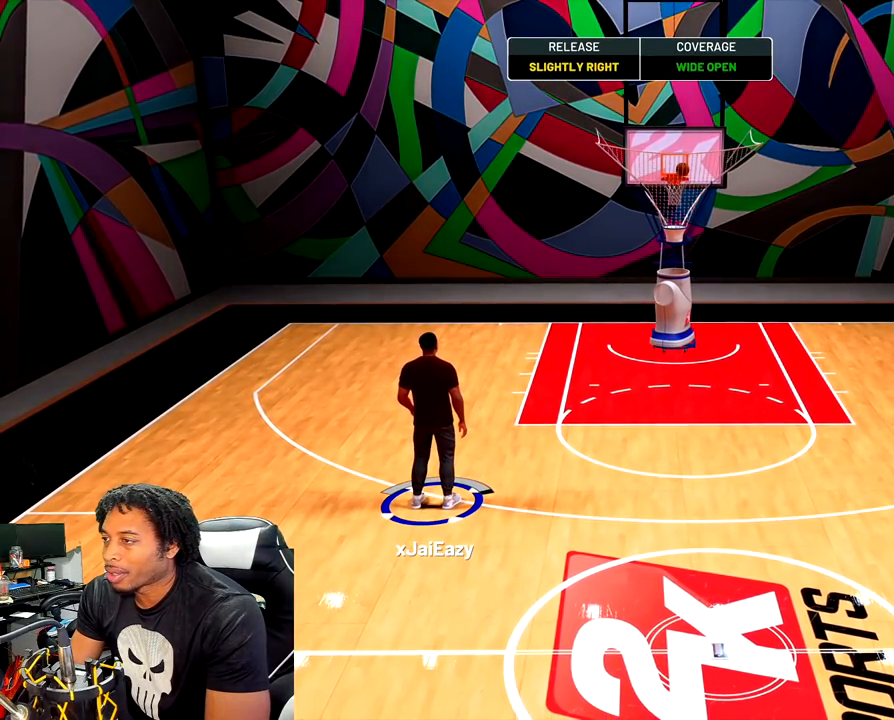
{"buttons": ["CROSS"], "left_stick": "center", "right_stick": "center", "events": [[267, "CROSS", "down"], [367, "CROSS", "up"], [433, "CROSS", "down"]]}
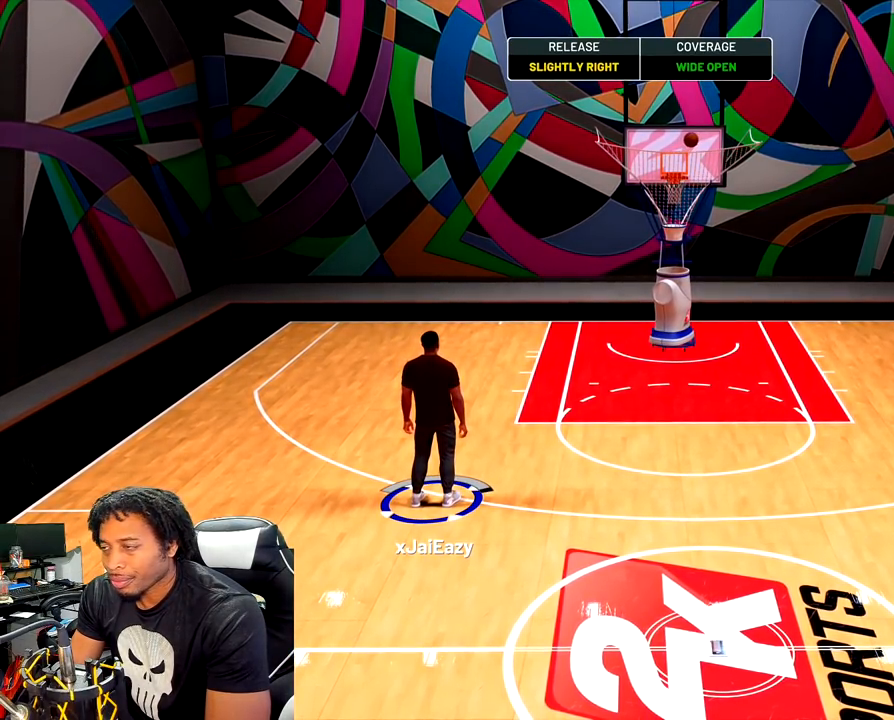
{"buttons": ["CROSS"], "left_stick": "center", "right_stick": "center", "events": [[50, "CROSS", "up"], [117, "CROSS", "down"], [233, "CROSS", "up"], [300, "CROSS", "down"], [417, "CROSS", "up"], [483, "CROSS", "down"]]}
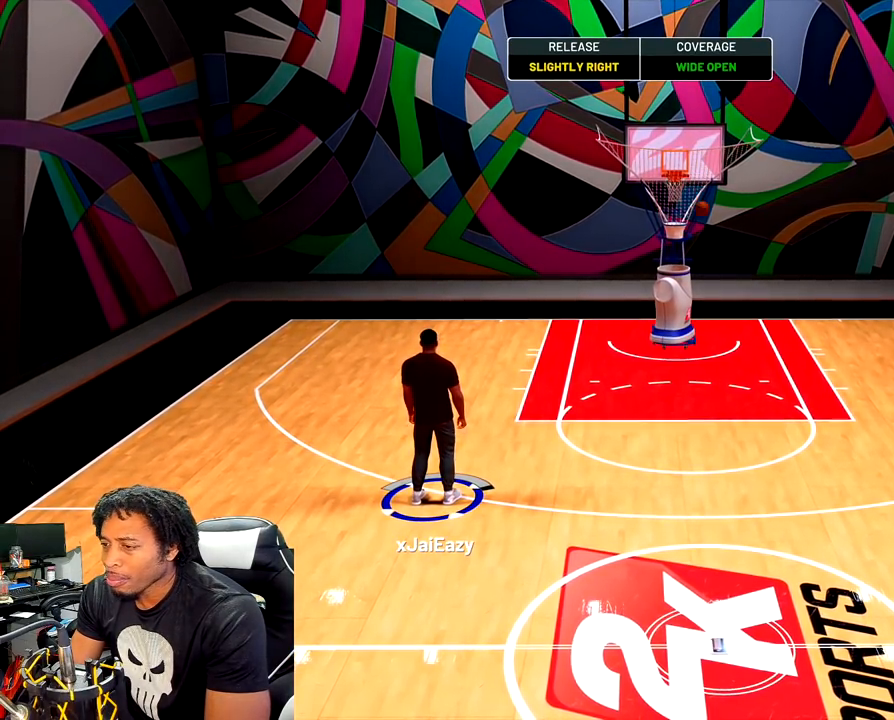
{"buttons": ["CROSS"], "left_stick": "center", "right_stick": "center", "events": [[83, "CROSS", "up"], [150, "CROSS", "down"], [250, "CROSS", "up"], [333, "CROSS", "down"], [433, "CROSS", "up"], [500, "CROSS", "down"]]}
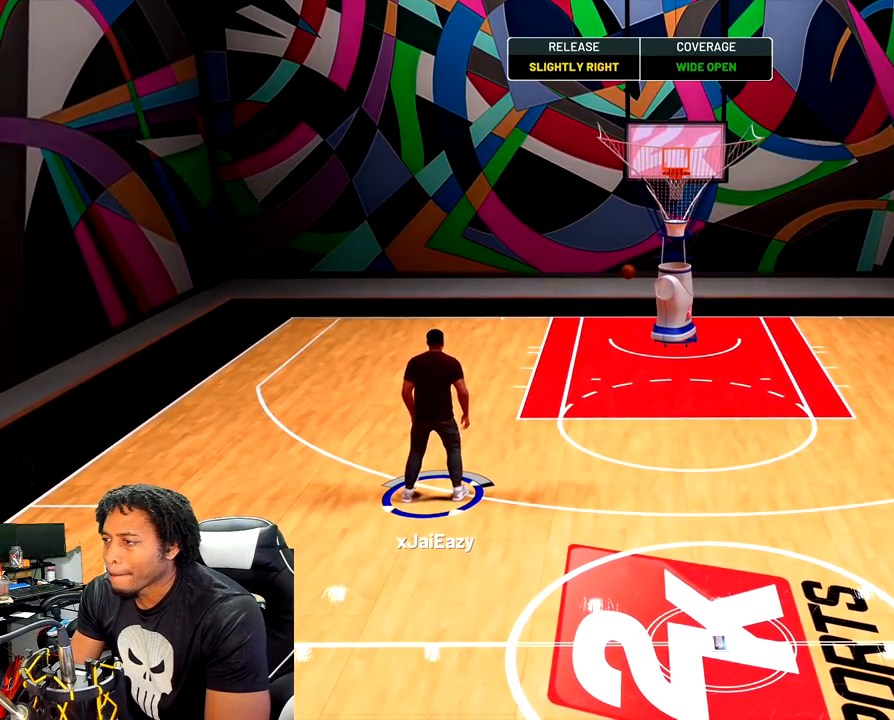
{"buttons": [], "left_stick": "center", "right_stick": "down", "events": [[83, "CROSS", "up"], [483, "right_stick", "down"]]}
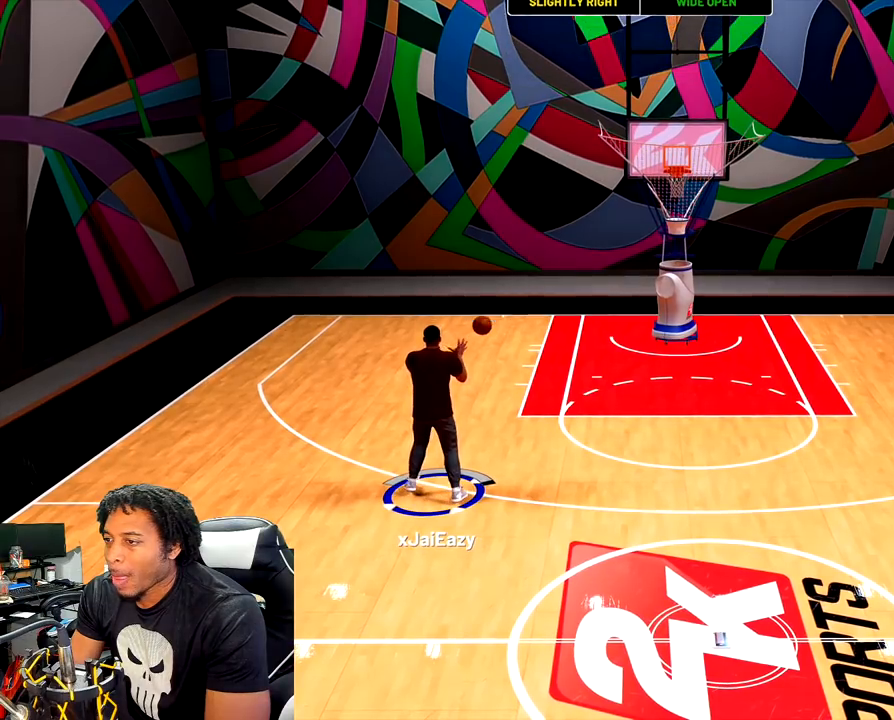
{"buttons": [], "left_stick": "center", "right_stick": "down", "events": []}
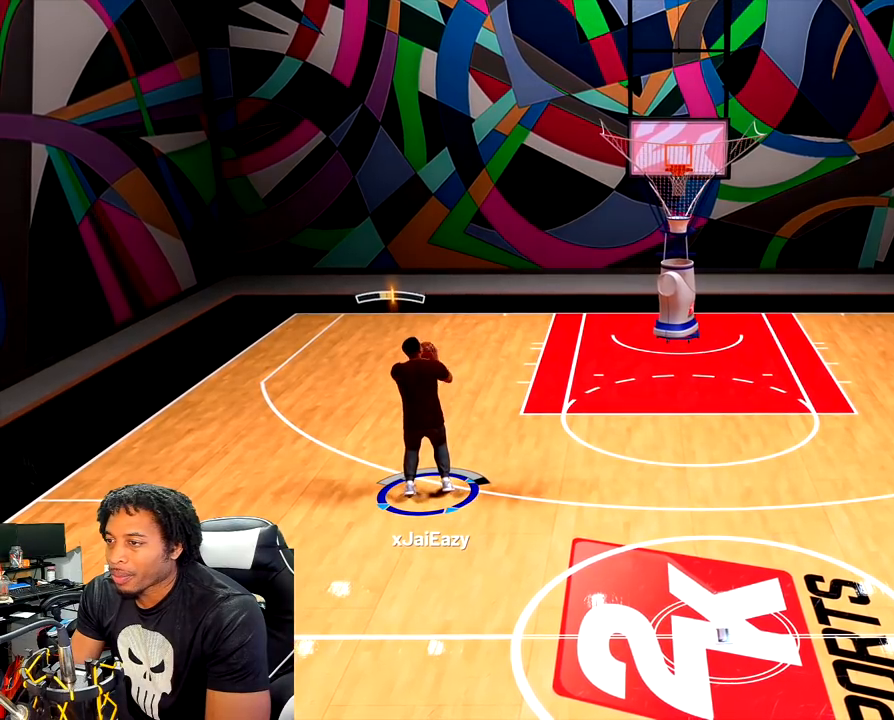
{"buttons": [], "left_stick": "center", "right_stick": "down", "events": []}
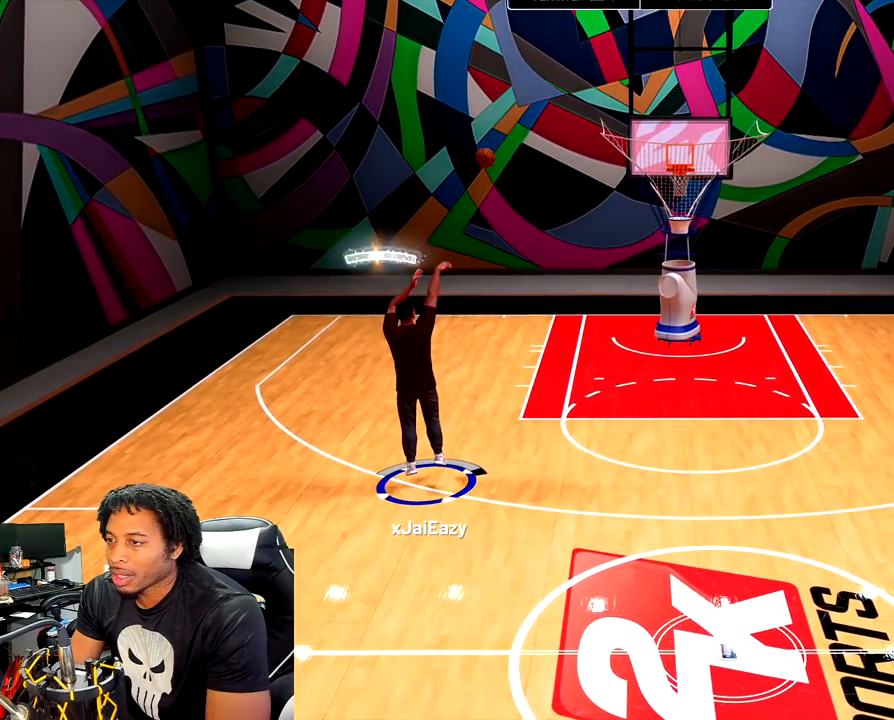
{"buttons": [], "left_stick": "center", "right_stick": "center", "events": [[67, "L2", "down"], [367, "L2", "up"], [433, "right_stick", "center"]]}
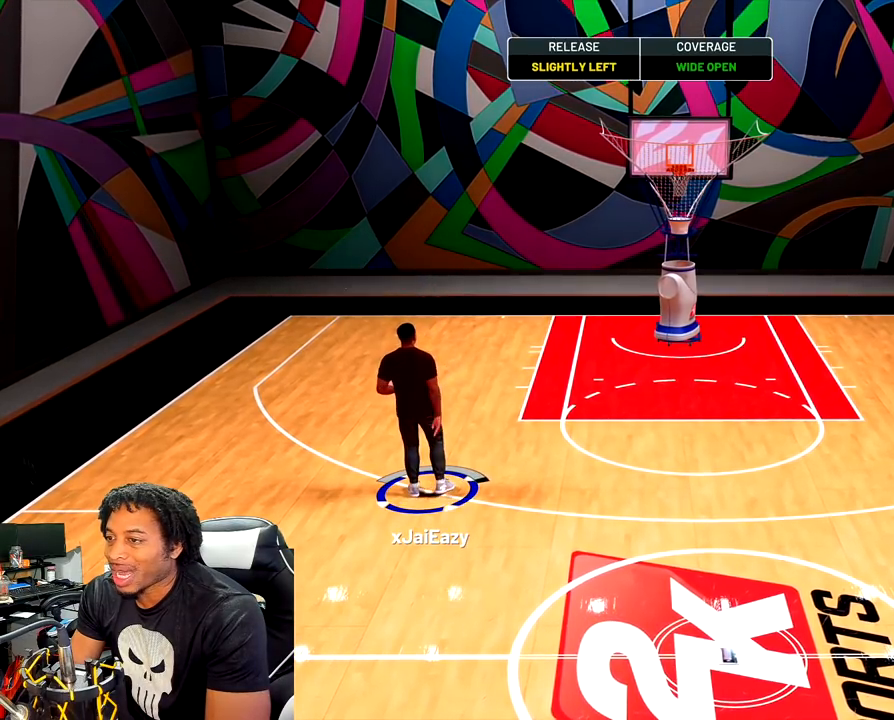
{"buttons": [], "left_stick": "center", "right_stick": "center", "events": []}
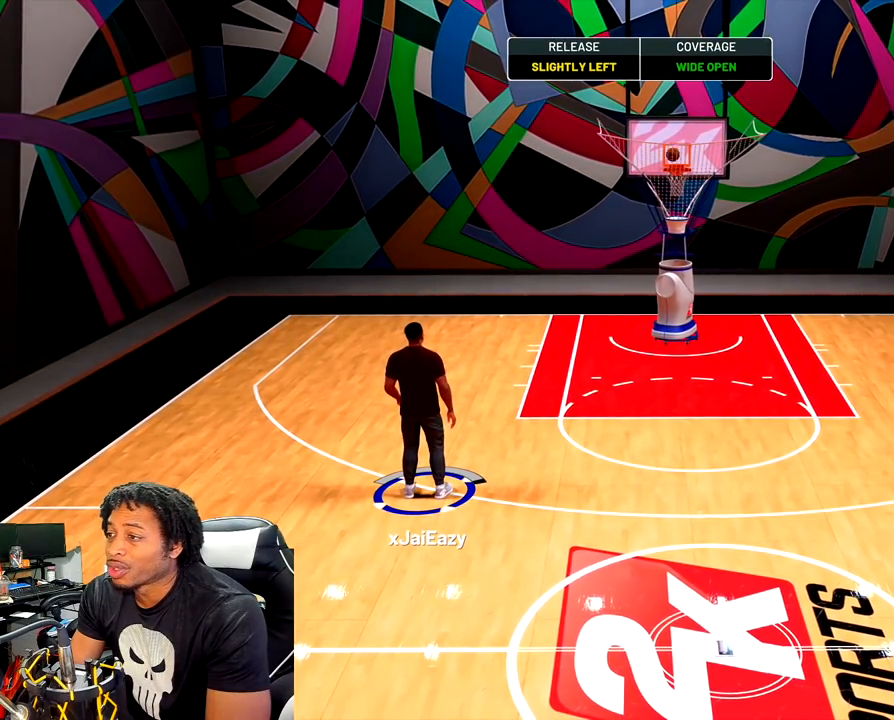
{"buttons": [], "left_stick": "center", "right_stick": "center", "events": [[167, "CROSS", "down"], [317, "CROSS", "up"], [367, "CROSS", "down"], [467, "CROSS", "up"]]}
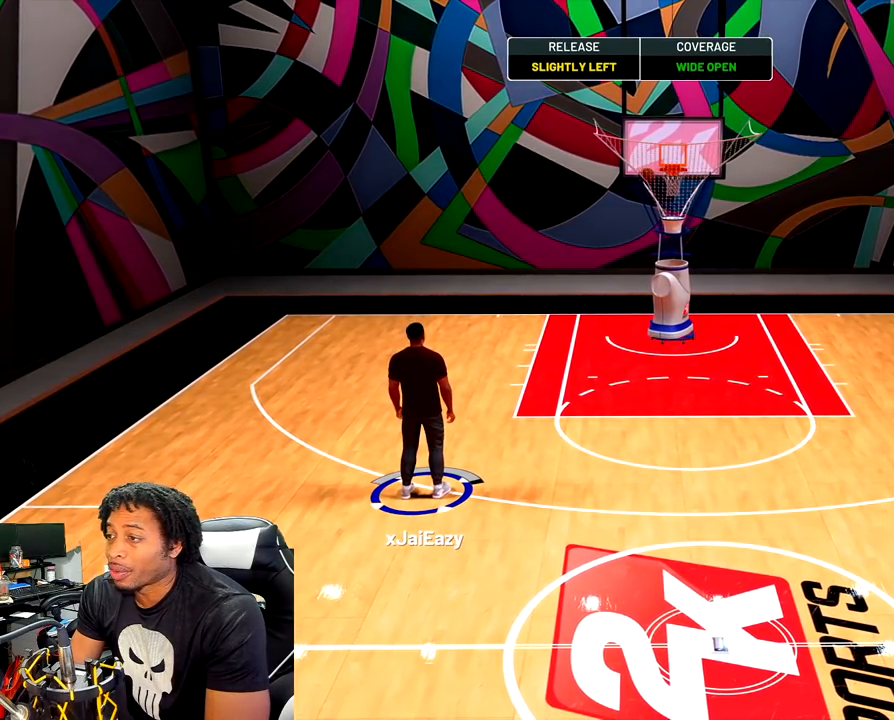
{"buttons": ["CROSS"], "left_stick": "center", "right_stick": "center", "events": [[33, "CROSS", "down"], [167, "CROSS", "up"], [233, "CROSS", "down"], [350, "CROSS", "up"], [417, "CROSS", "down"]]}
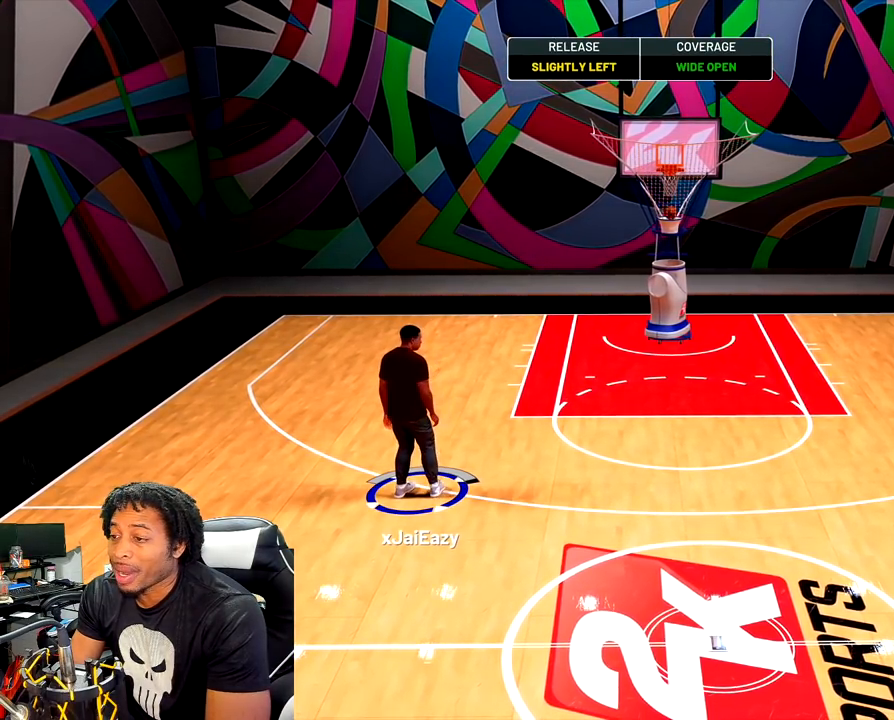
{"buttons": ["CROSS"], "left_stick": "center", "right_stick": "center", "events": [[33, "CROSS", "up"], [117, "CROSS", "down"], [233, "CROSS", "up"], [283, "CROSS", "down"], [400, "CROSS", "up"], [483, "CROSS", "down"]]}
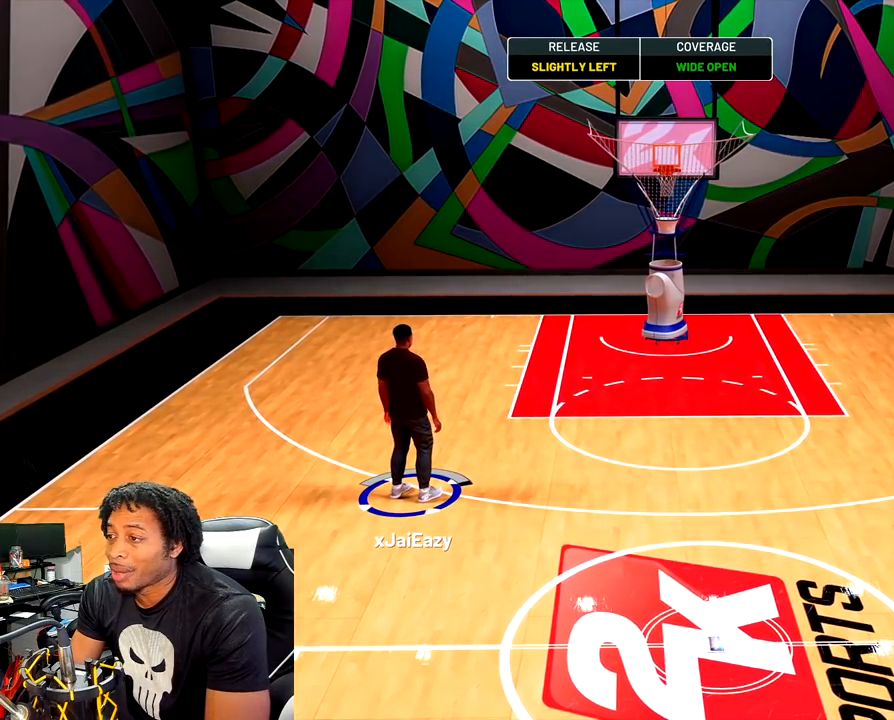
{"buttons": [], "left_stick": "center", "right_stick": "center", "events": [[100, "CROSS", "up"], [167, "CROSS", "down"], [267, "CROSS", "up"], [350, "CROSS", "down"], [467, "CROSS", "up"]]}
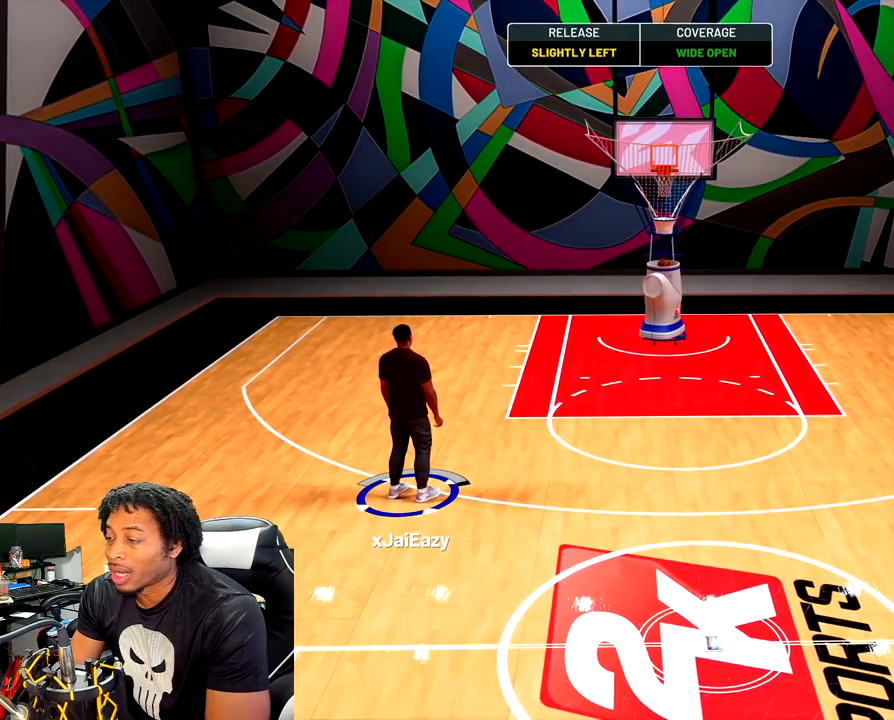
{"buttons": [], "left_stick": "center", "right_stick": "center", "events": [[17, "CROSS", "down"], [133, "CROSS", "up"]]}
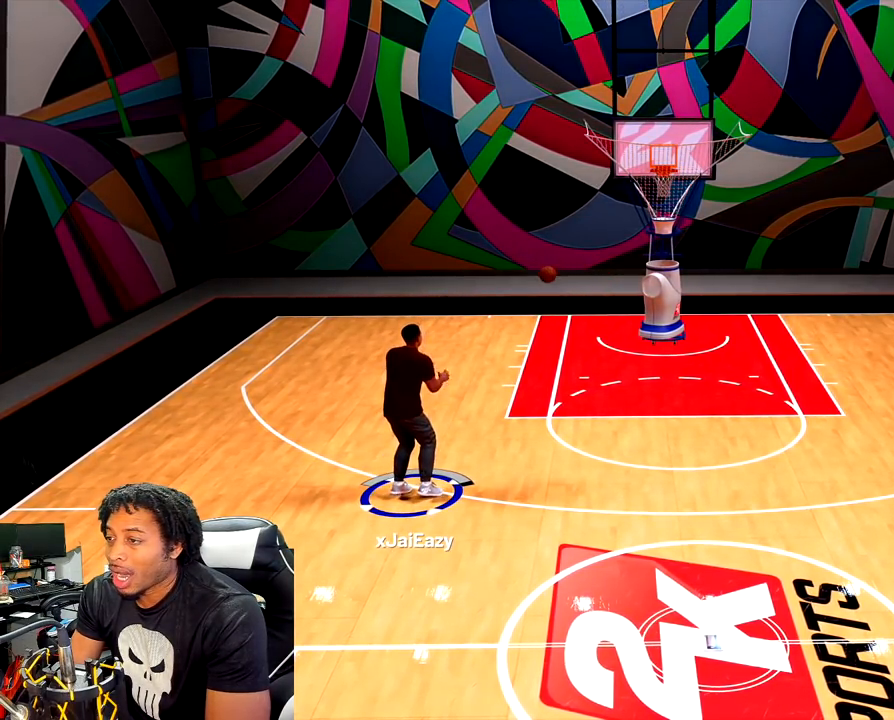
{"buttons": [], "left_stick": "center", "right_stick": "down", "events": [[33, "right_stick", "down"]]}
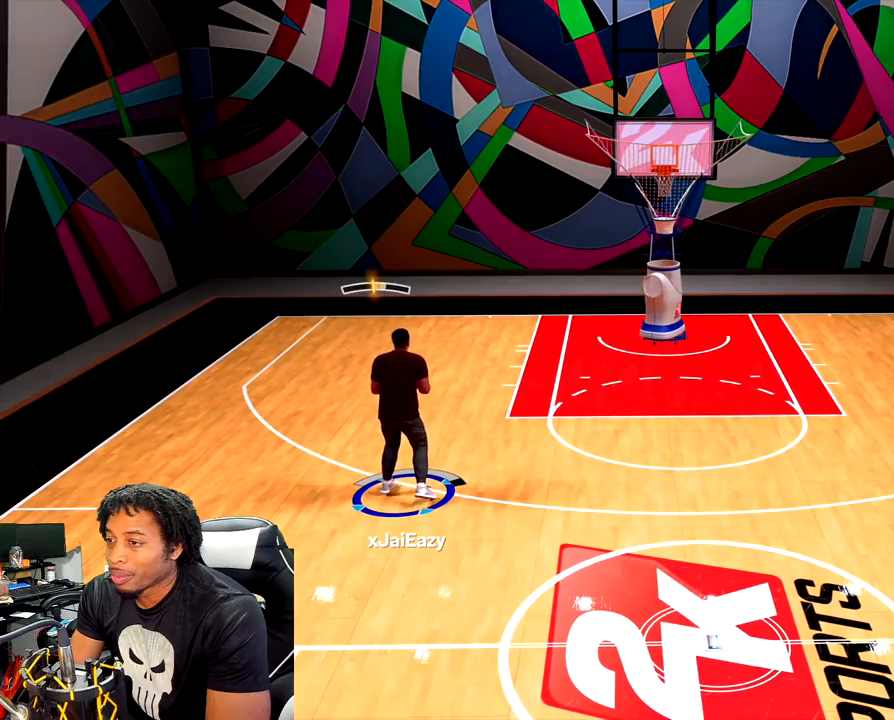
{"buttons": [], "left_stick": "center", "right_stick": "down", "events": []}
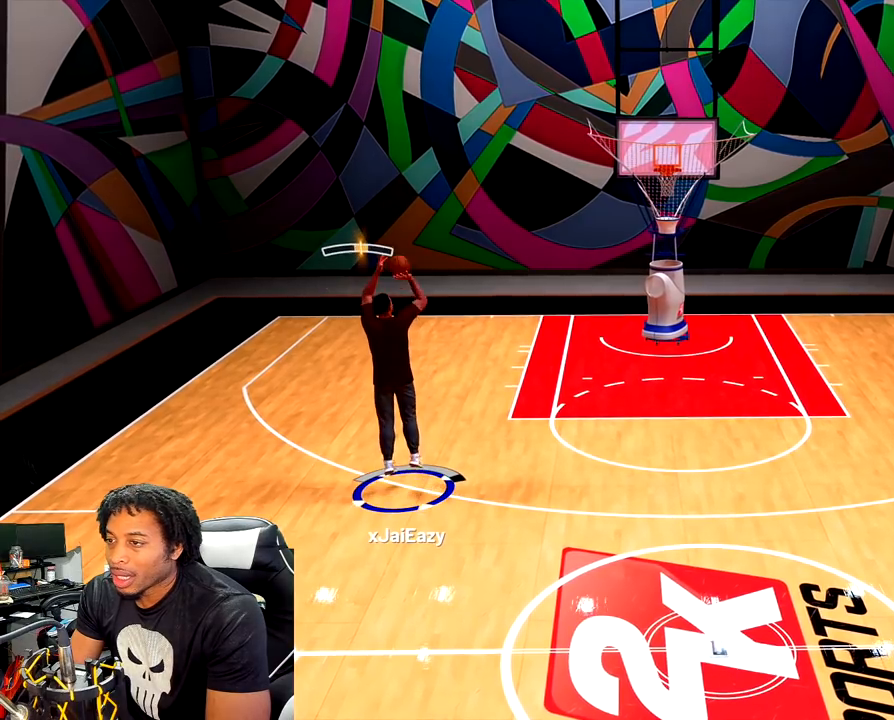
{"buttons": [], "left_stick": "center", "right_stick": "down", "events": []}
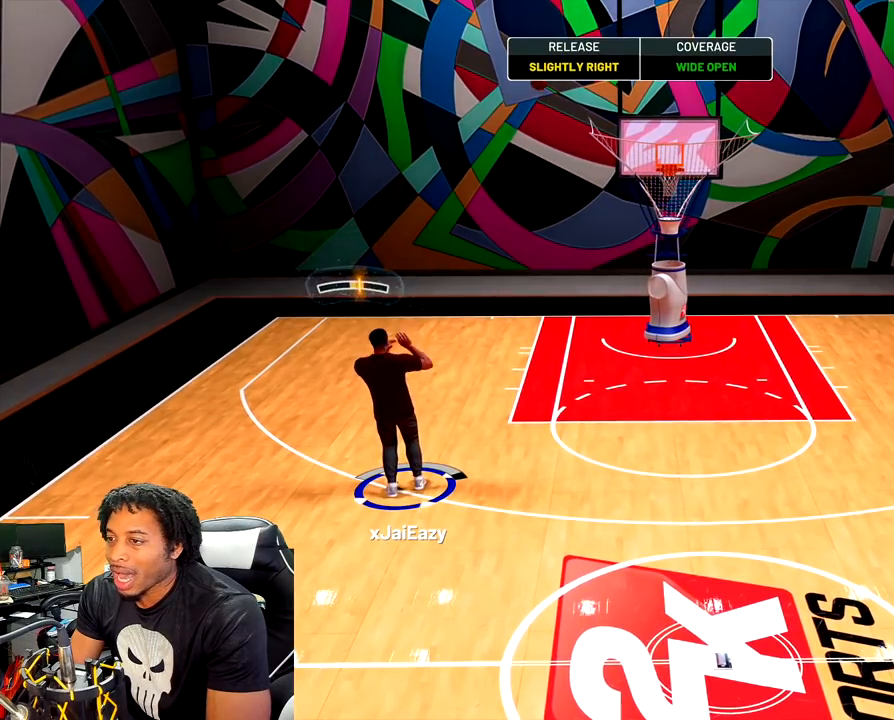
{"buttons": [], "left_stick": "center", "right_stick": "center", "events": [[200, "right_stick", "center"], [383, "CROSS", "down"], [467, "CROSS", "up"]]}
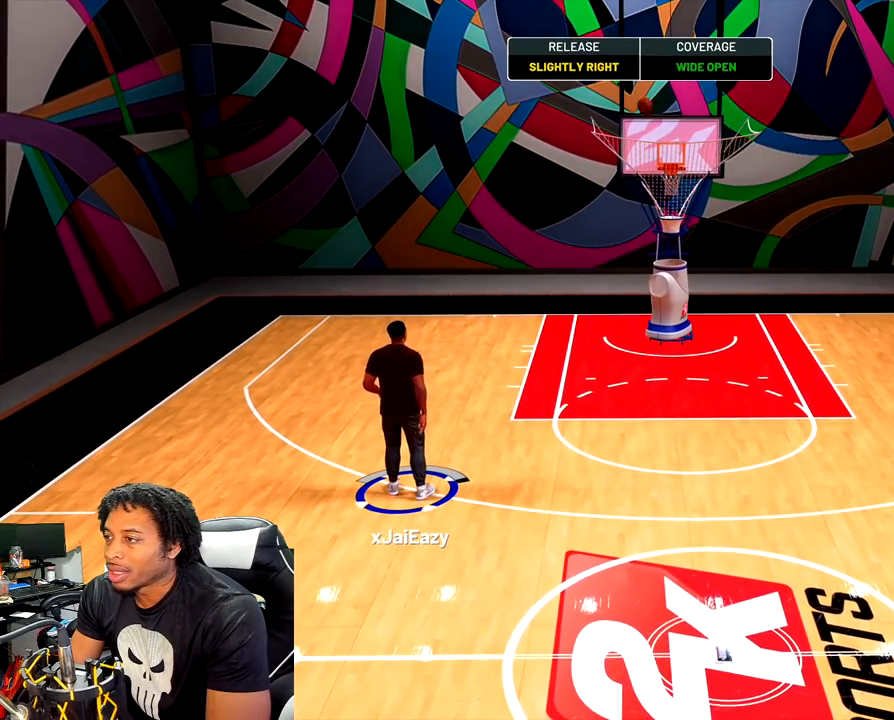
{"buttons": [], "left_stick": "center", "right_stick": "center", "events": [[50, "CROSS", "down"], [150, "CROSS", "up"], [217, "CROSS", "down"], [317, "CROSS", "up"], [383, "CROSS", "down"], [500, "CROSS", "up"]]}
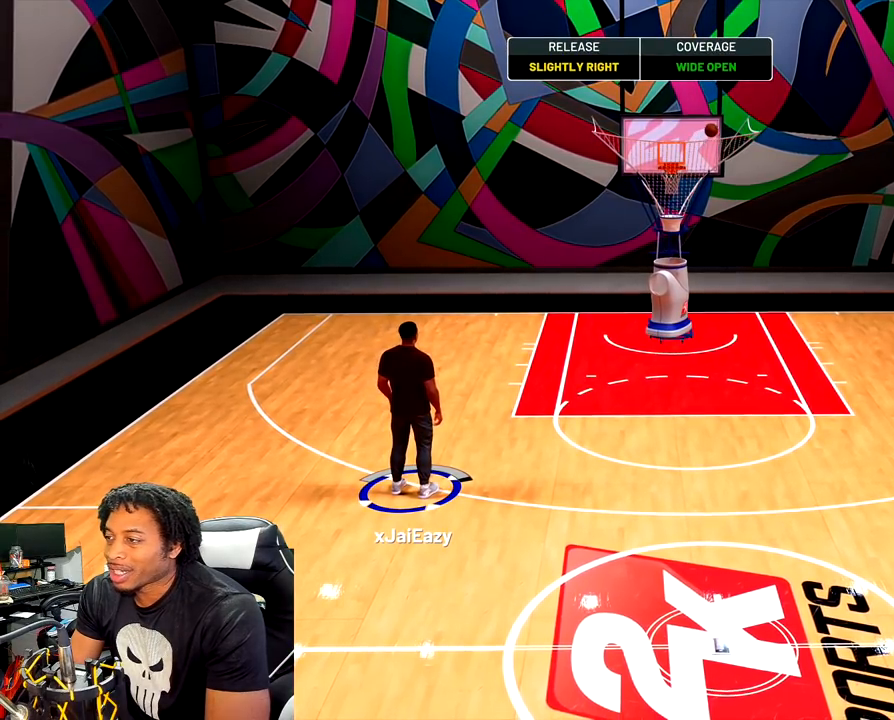
{"buttons": ["CROSS"], "left_stick": "center", "right_stick": "center", "events": [[67, "CROSS", "down"], [183, "CROSS", "up"], [233, "CROSS", "down"], [350, "CROSS", "up"], [417, "CROSS", "down"]]}
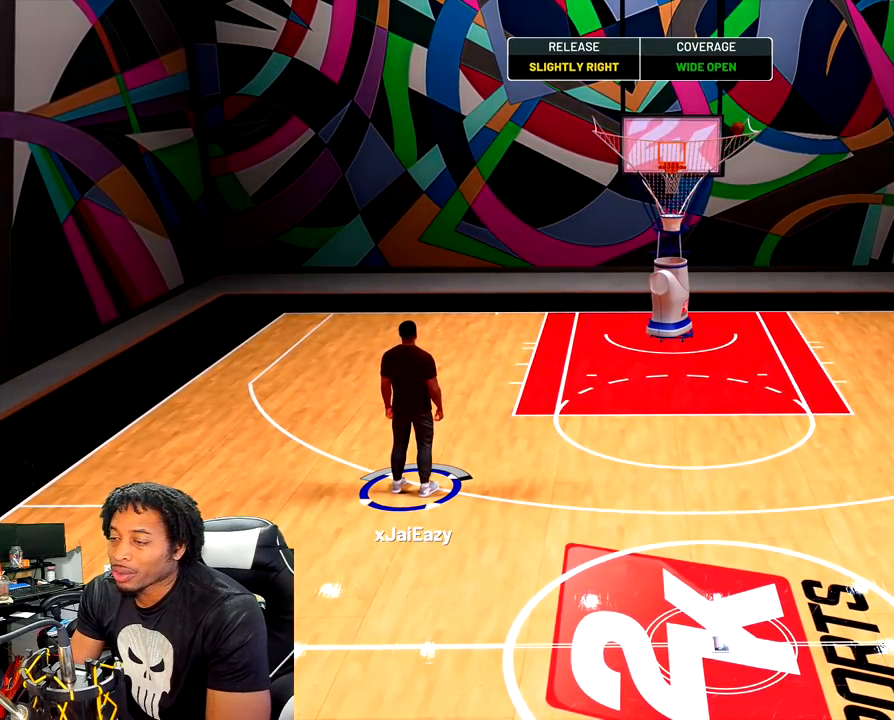
{"buttons": ["CROSS"], "left_stick": "center", "right_stick": "center", "events": [[17, "CROSS", "up"], [100, "CROSS", "down"], [200, "CROSS", "up"], [267, "CROSS", "down"], [367, "CROSS", "up"], [450, "CROSS", "down"]]}